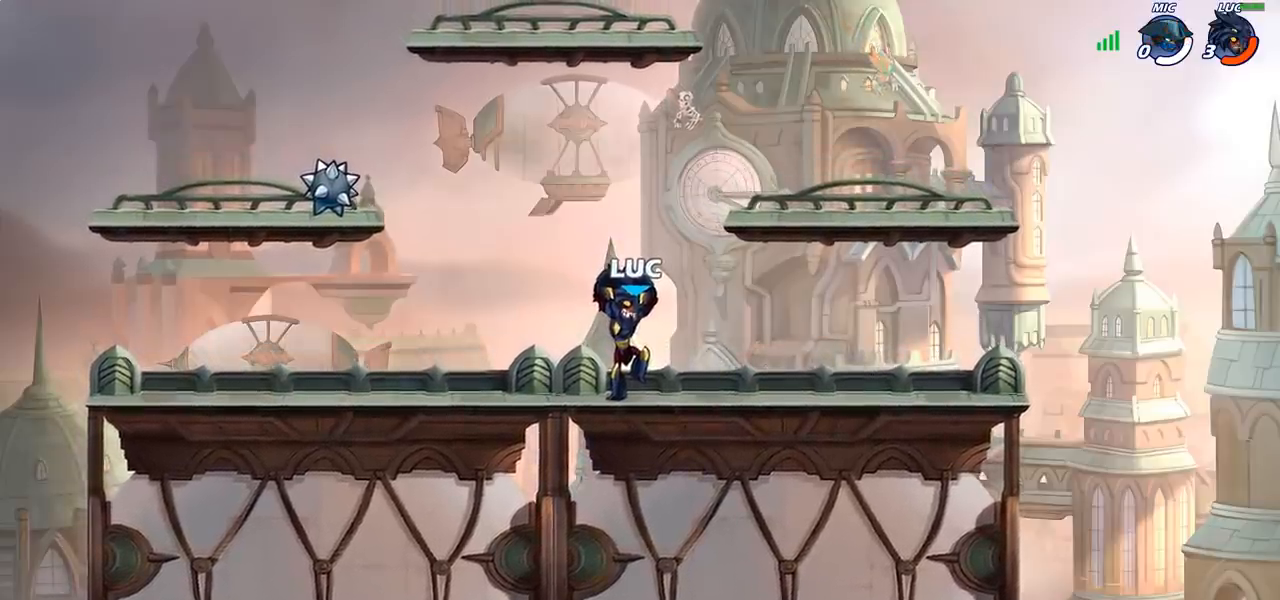
Gameplay with a controller (PlayStation layout); each line is a JSON object with the inputs held at the frame after it. "events" lists button and stick changes between this image and that frame as [ms after this image, input, new state], when the widget could be followed in between. Not read: R1.
{"buttons": [], "left_stick": "center", "right_stick": "center", "events": []}
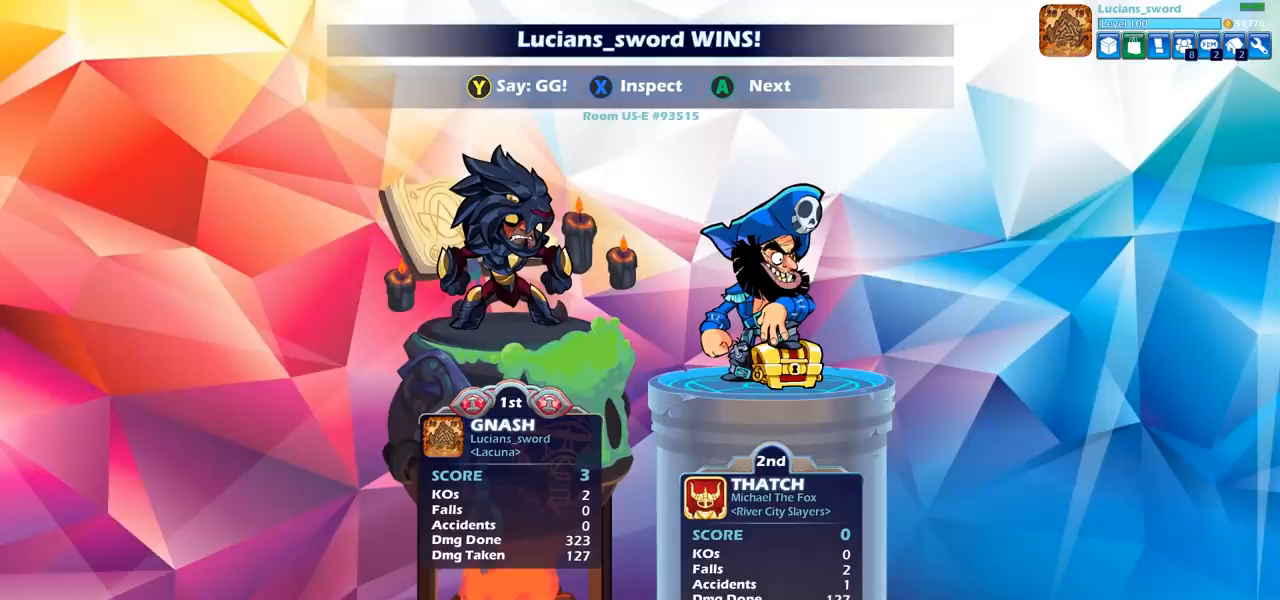
{"buttons": [], "left_stick": "center", "right_stick": "center", "events": []}
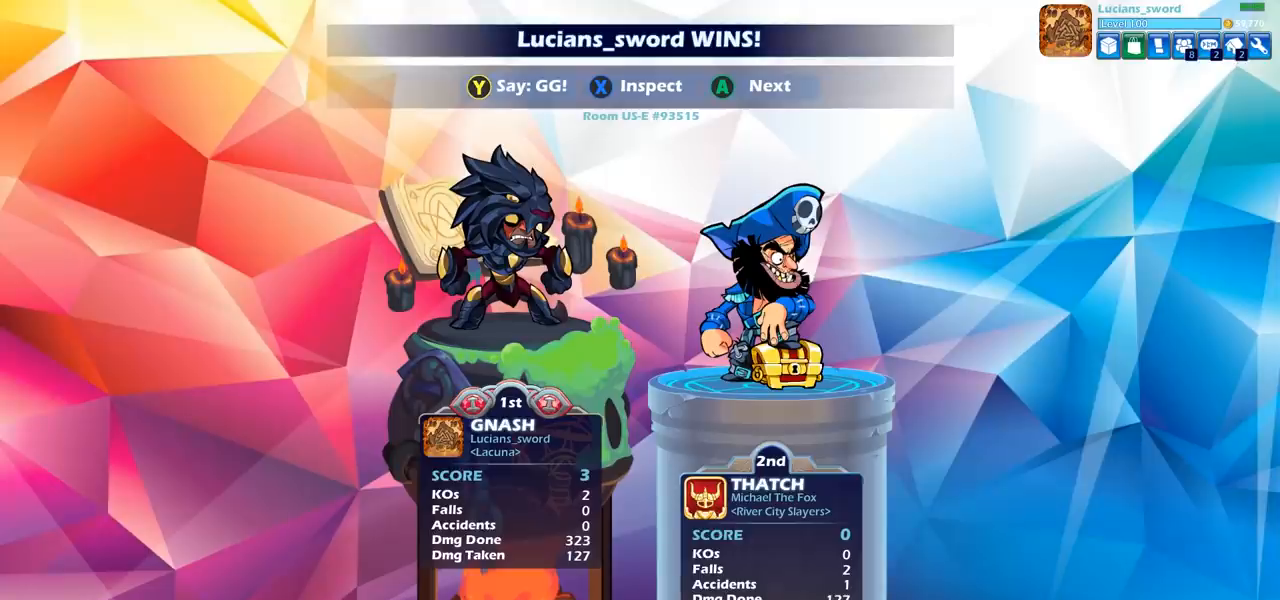
{"buttons": [], "left_stick": "center", "right_stick": "center", "events": []}
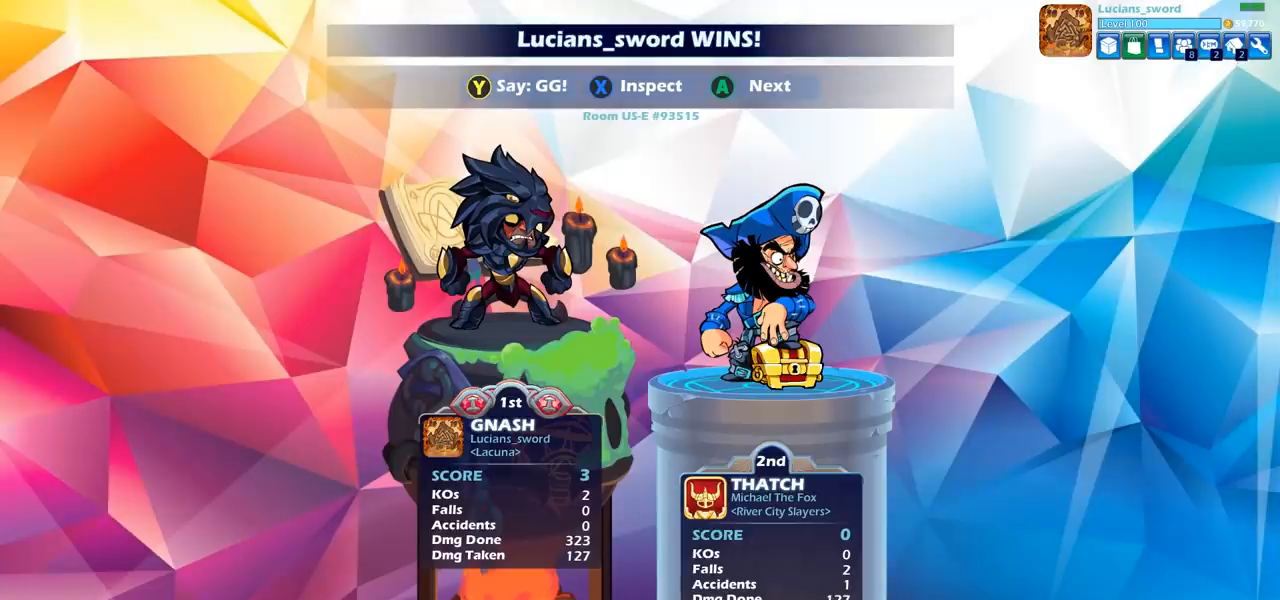
{"buttons": [], "left_stick": "center", "right_stick": "center", "events": []}
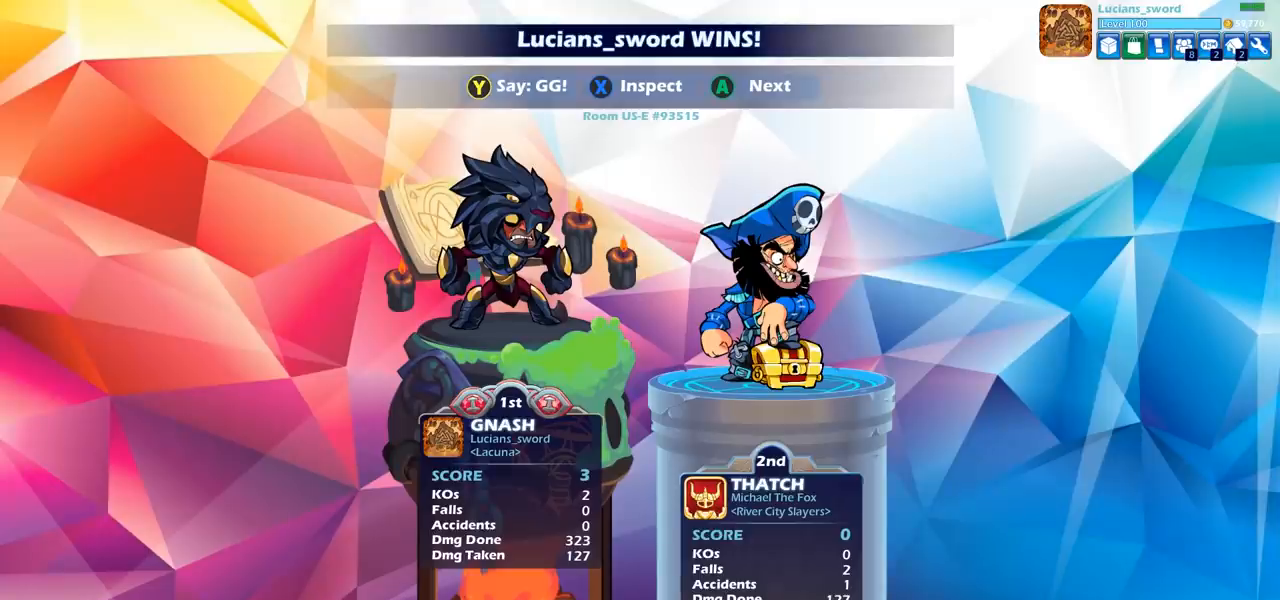
{"buttons": [], "left_stick": "center", "right_stick": "center", "events": []}
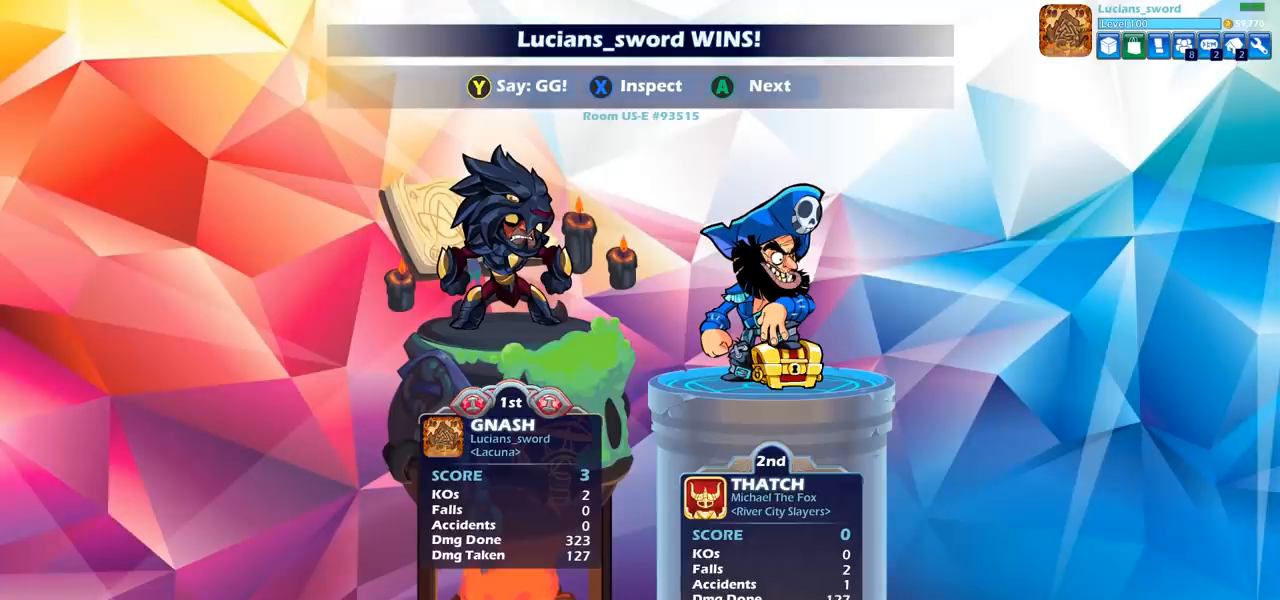
{"buttons": [], "left_stick": "center", "right_stick": "center", "events": []}
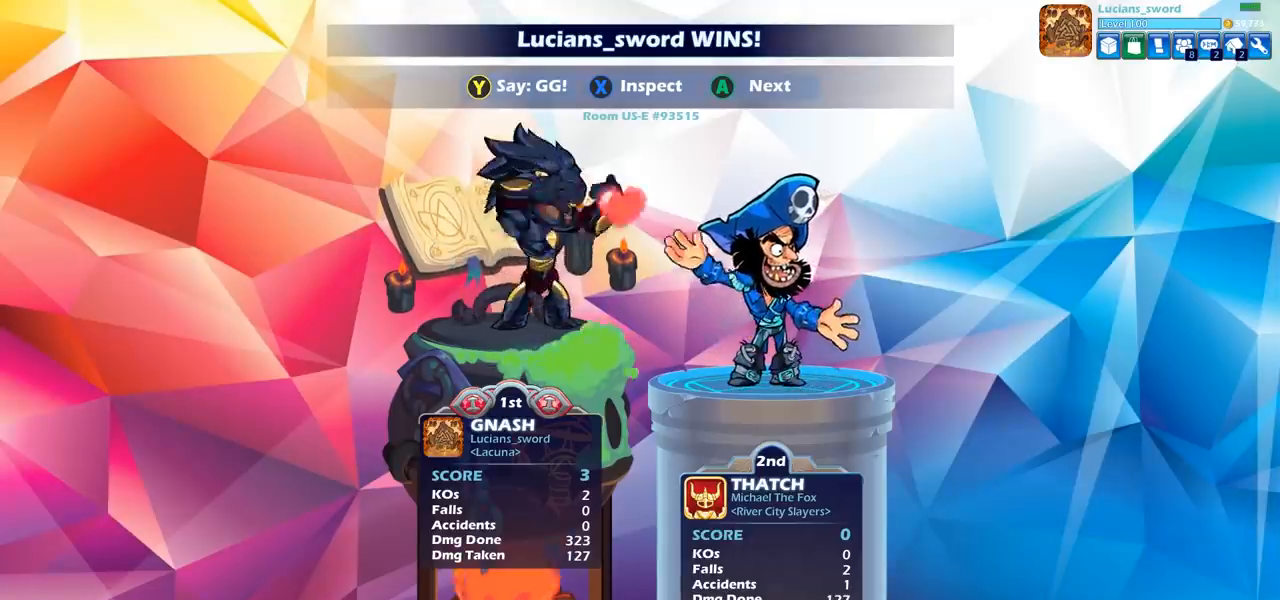
{"buttons": [], "left_stick": "center", "right_stick": "center", "events": []}
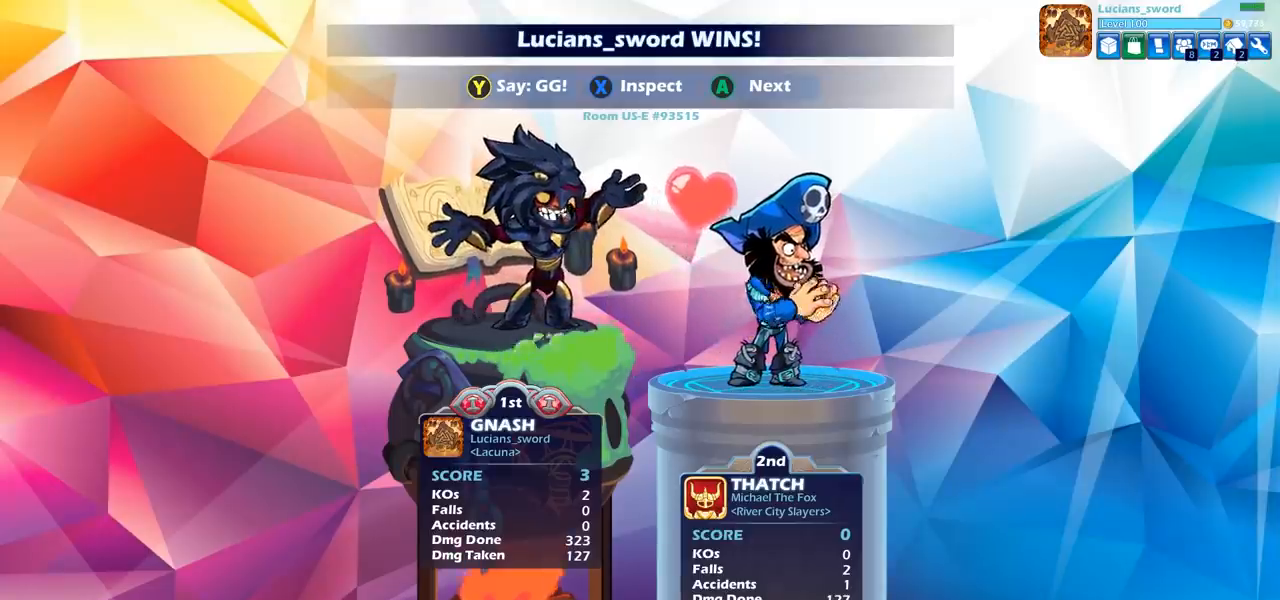
{"buttons": ["TRIANGLE"], "left_stick": "center", "right_stick": "center", "events": [[433, "TRIANGLE", "down"]]}
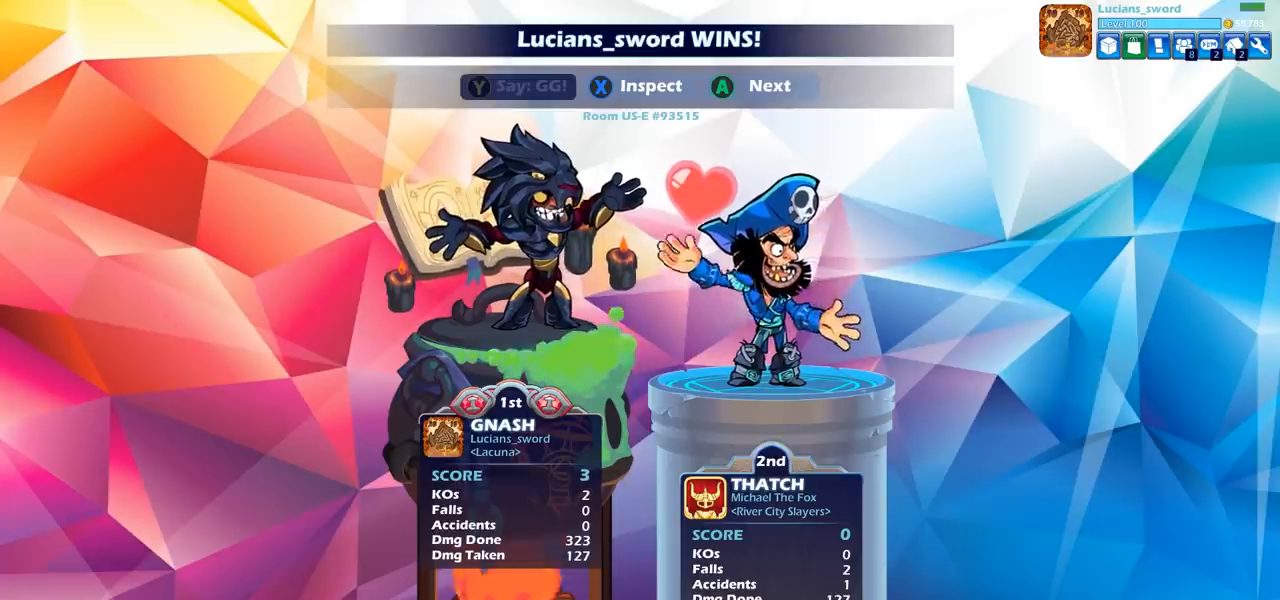
{"buttons": ["TRIANGLE"], "left_stick": "center", "right_stick": "center", "events": [[83, "TRIANGLE", "up"], [200, "TRIANGLE", "down"], [300, "TRIANGLE", "up"], [383, "TRIANGLE", "down"]]}
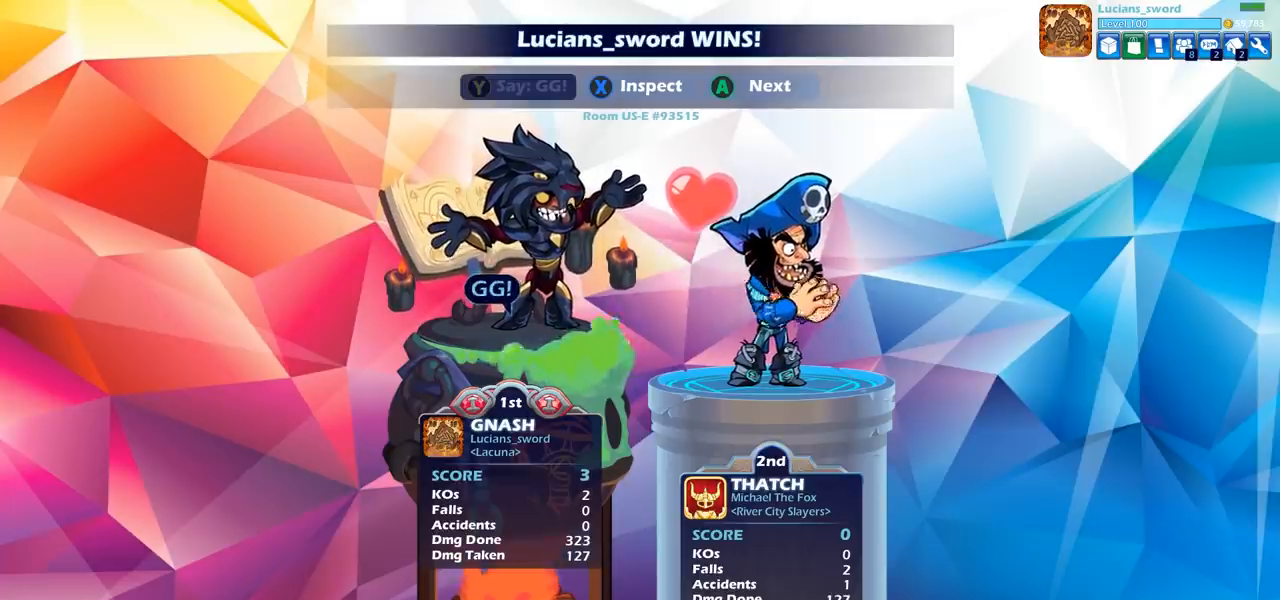
{"buttons": [], "left_stick": "center", "right_stick": "center", "events": [[17, "TRIANGLE", "up"], [183, "CROSS", "down"], [283, "CROSS", "up"]]}
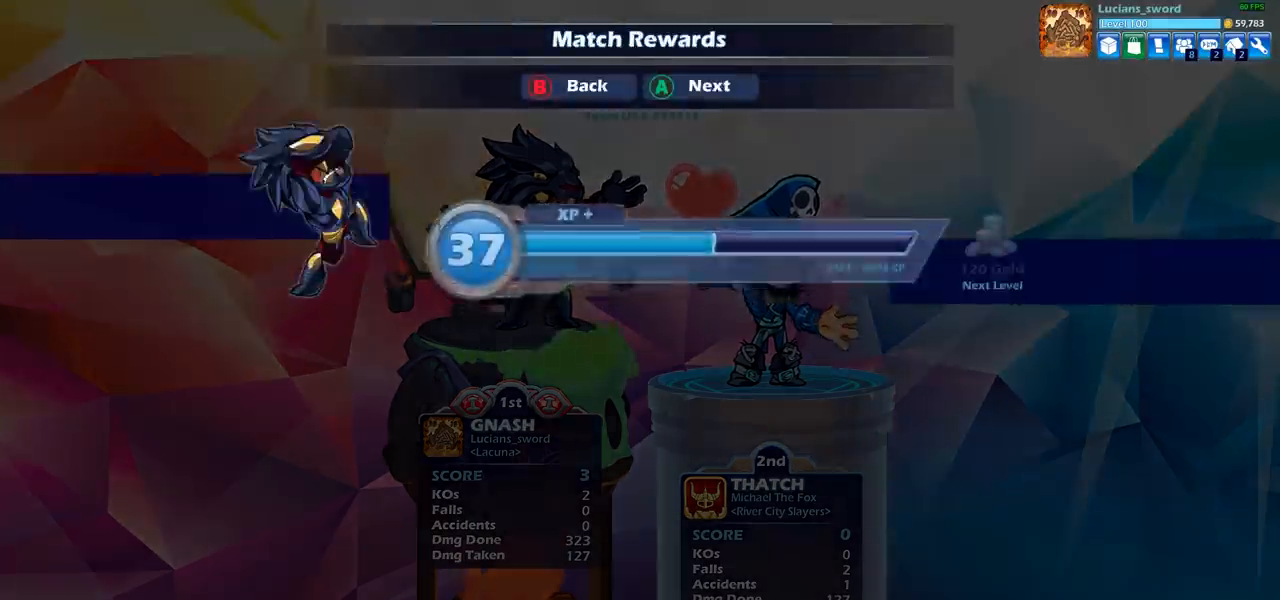
{"buttons": ["CROSS"], "left_stick": "center", "right_stick": "center", "events": [[83, "CROSS", "down"], [267, "CROSS", "up"], [467, "CROSS", "down"]]}
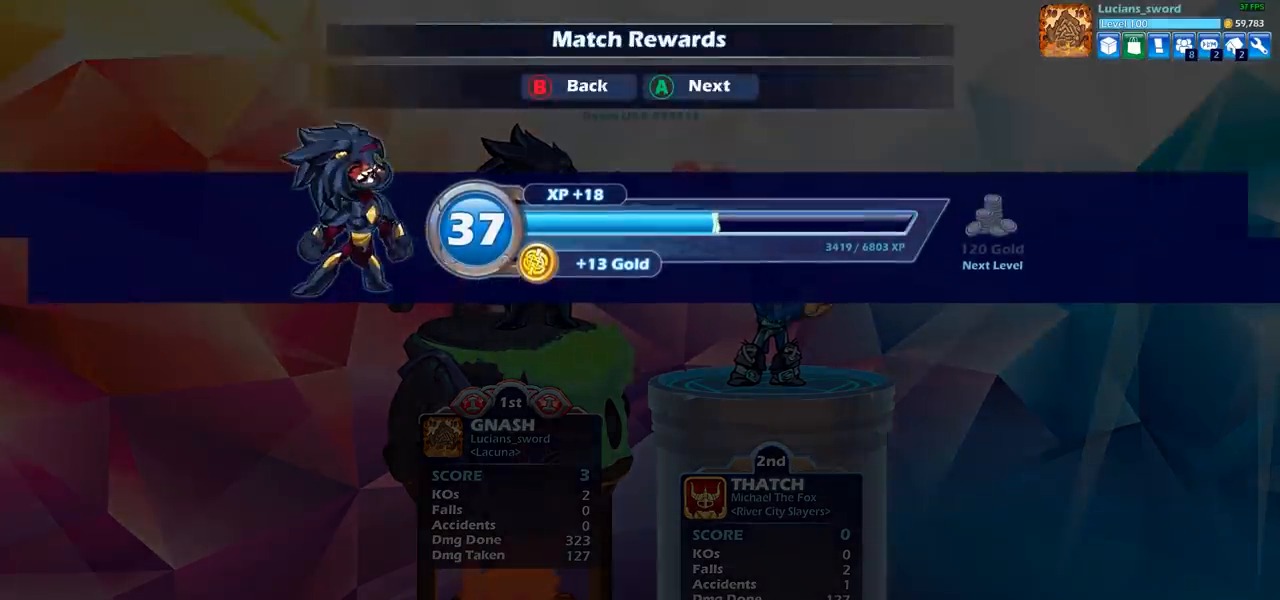
{"buttons": [], "left_stick": "center", "right_stick": "center", "events": [[150, "CROSS", "up"]]}
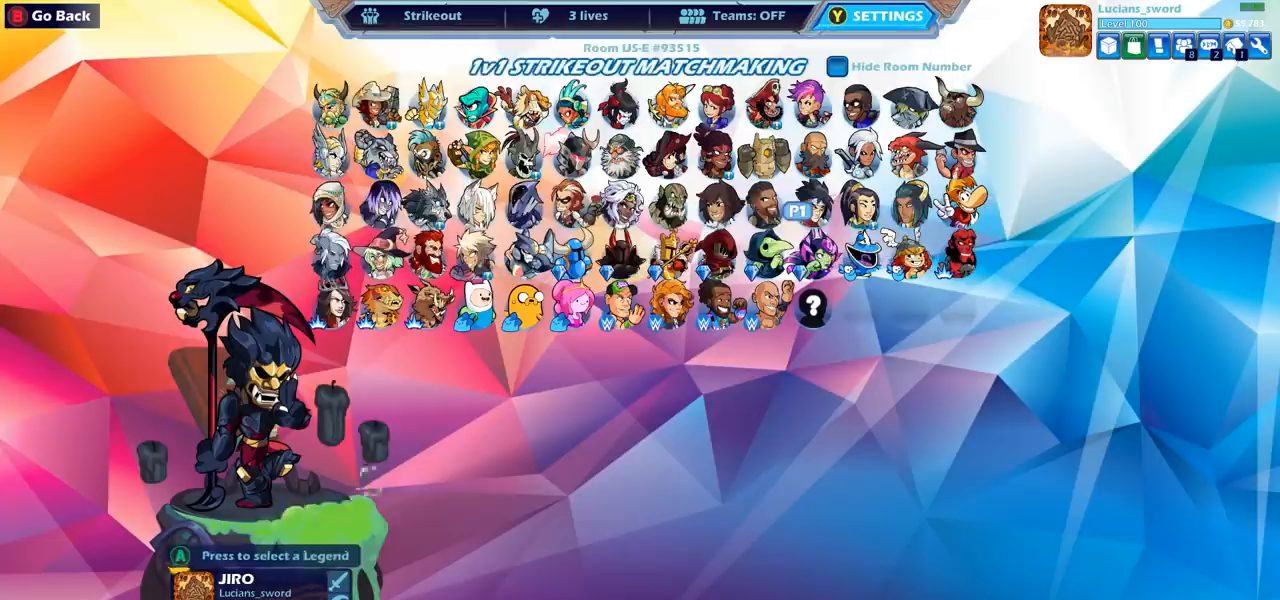
{"buttons": [], "left_stick": "center", "right_stick": "center", "events": []}
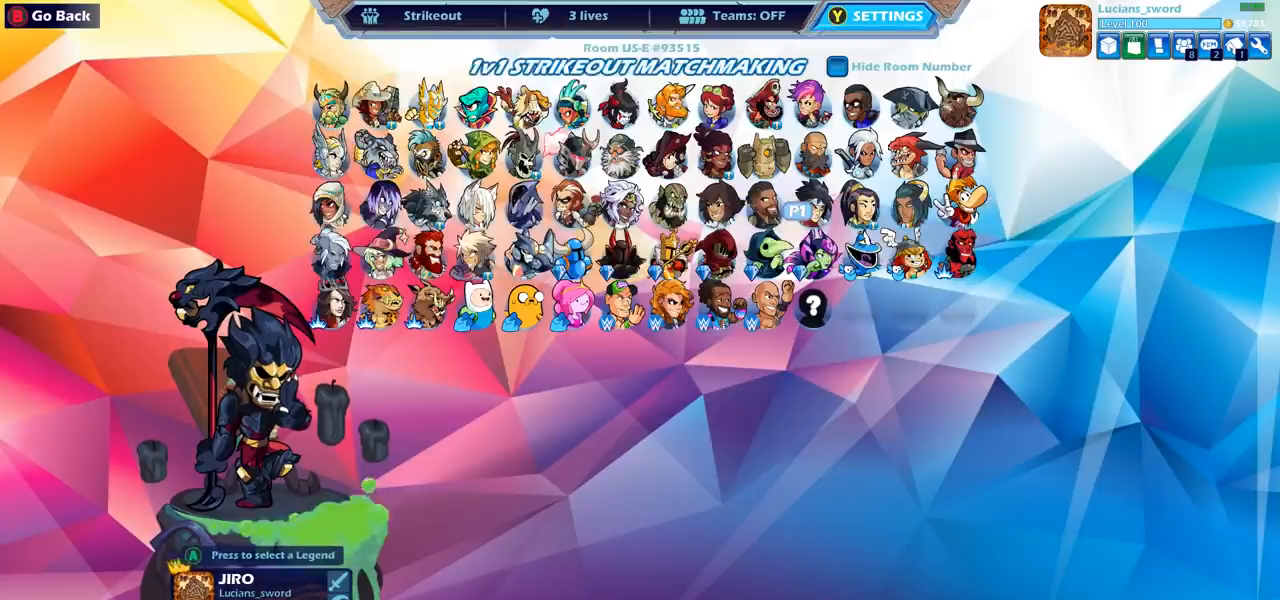
{"buttons": [], "left_stick": "center", "right_stick": "center", "events": []}
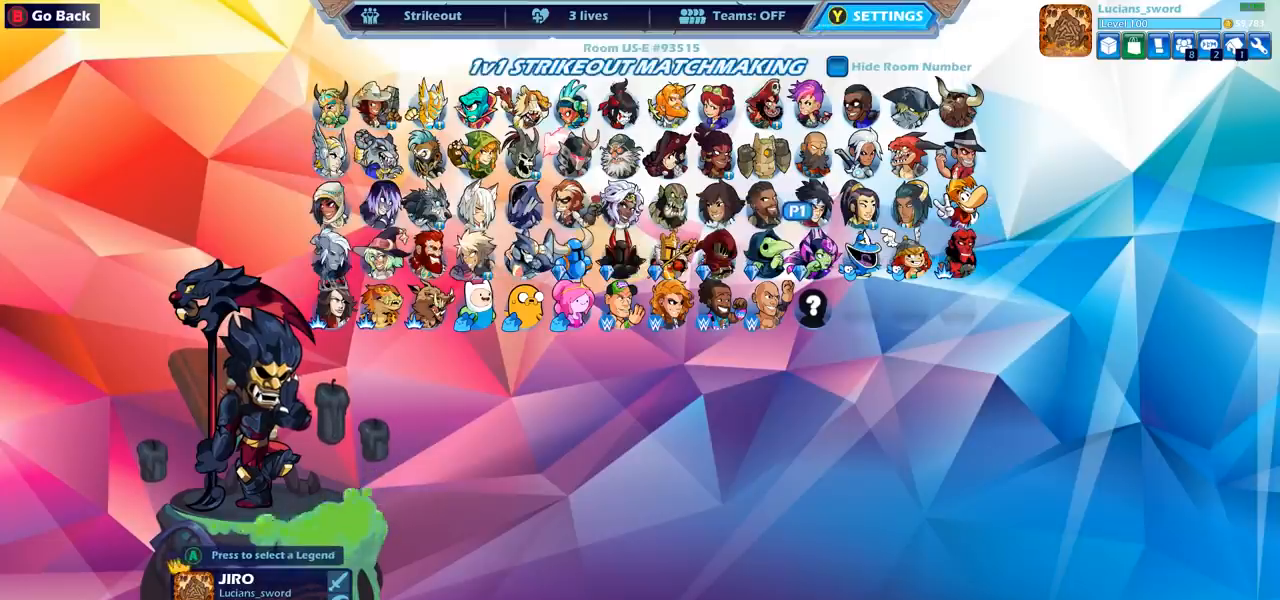
{"buttons": ["CIRCLE"], "left_stick": "center", "right_stick": "center", "events": [[33, "CIRCLE", "down"], [117, "CIRCLE", "up"], [500, "CIRCLE", "down"]]}
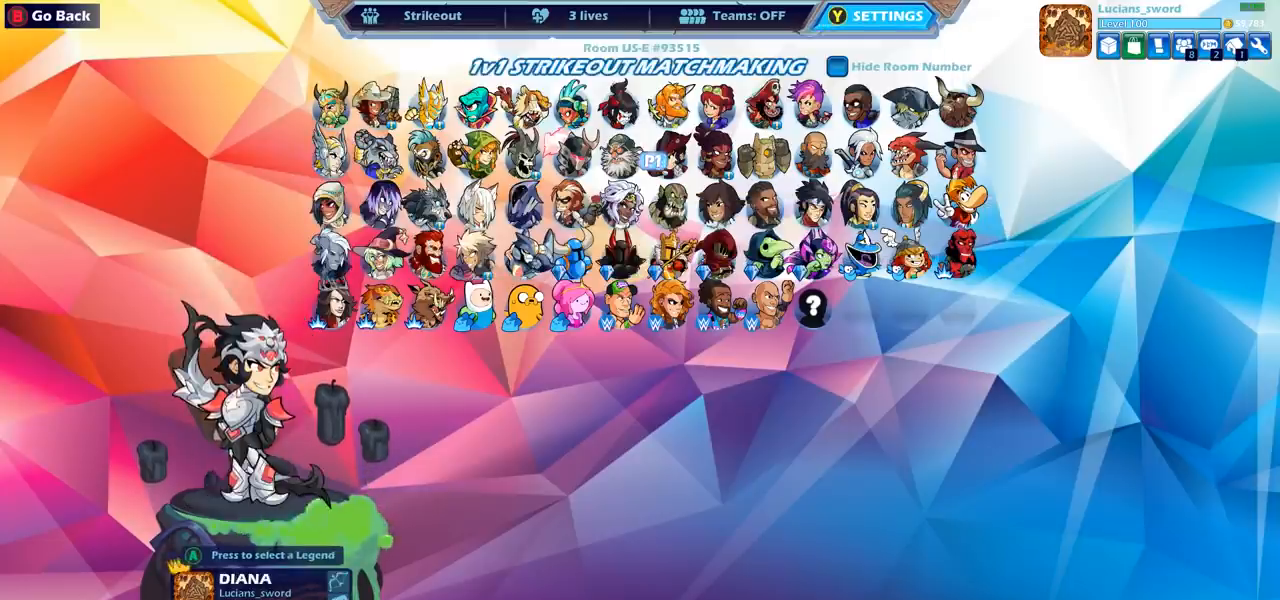
{"buttons": ["DPAD_DOWN"], "left_stick": "center", "right_stick": "center", "events": [[83, "CIRCLE", "up"], [433, "DPAD_DOWN", "down"]]}
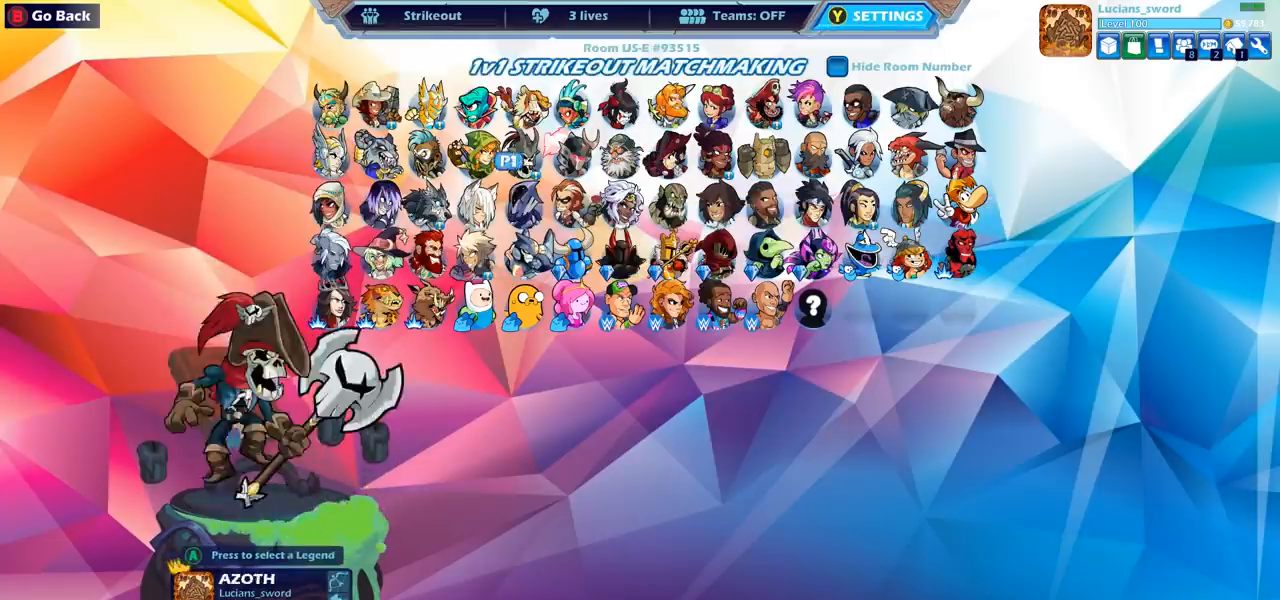
{"buttons": [], "left_stick": "center", "right_stick": "center", "events": [[50, "DPAD_DOWN", "up"], [117, "DPAD_RIGHT", "down"], [200, "DPAD_RIGHT", "up"], [250, "DPAD_RIGHT", "down"], [350, "DPAD_RIGHT", "up"], [417, "DPAD_RIGHT", "down"], [500, "DPAD_RIGHT", "up"]]}
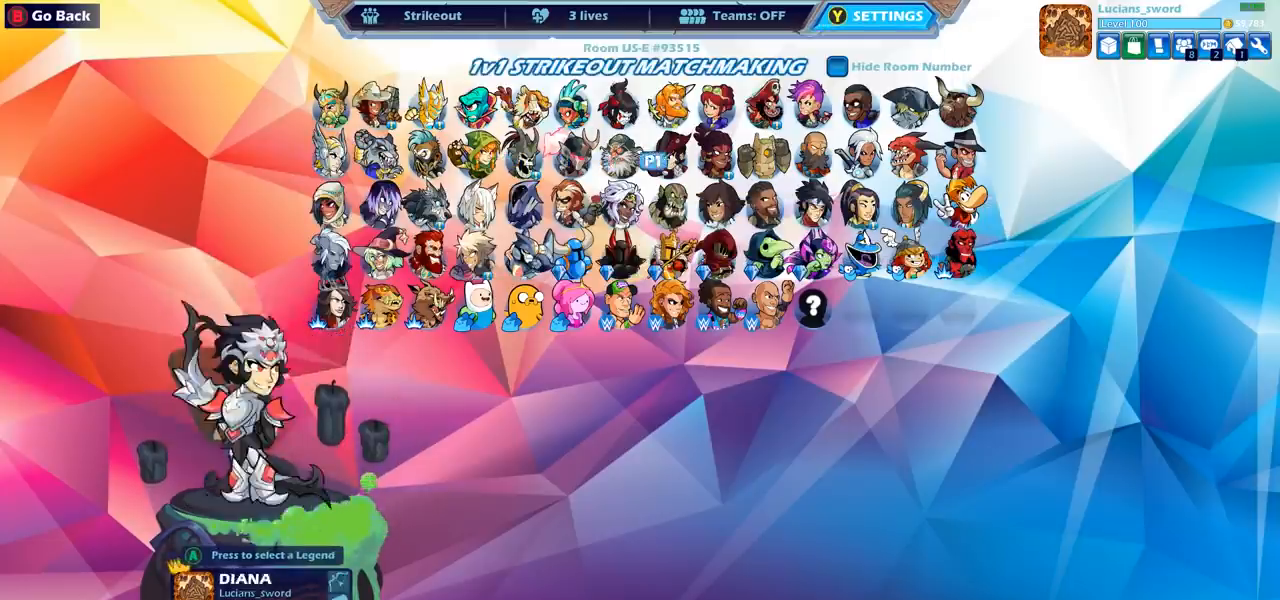
{"buttons": ["CROSS"], "left_stick": "center", "right_stick": "center", "events": [[67, "DPAD_RIGHT", "down"], [117, "DPAD_RIGHT", "up"], [267, "DPAD_LEFT", "down"], [383, "DPAD_LEFT", "up"], [483, "CROSS", "down"]]}
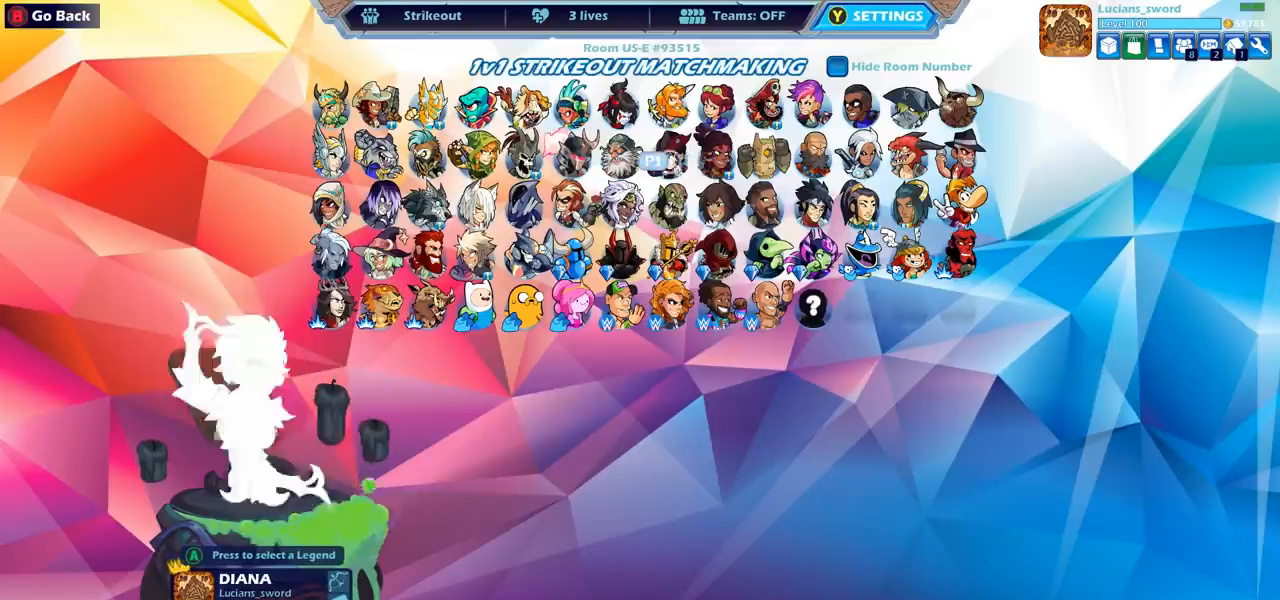
{"buttons": ["DPAD_DOWN"], "left_stick": "center", "right_stick": "center", "events": [[67, "CROSS", "up"], [183, "CROSS", "down"], [283, "CROSS", "up"], [483, "DPAD_DOWN", "down"]]}
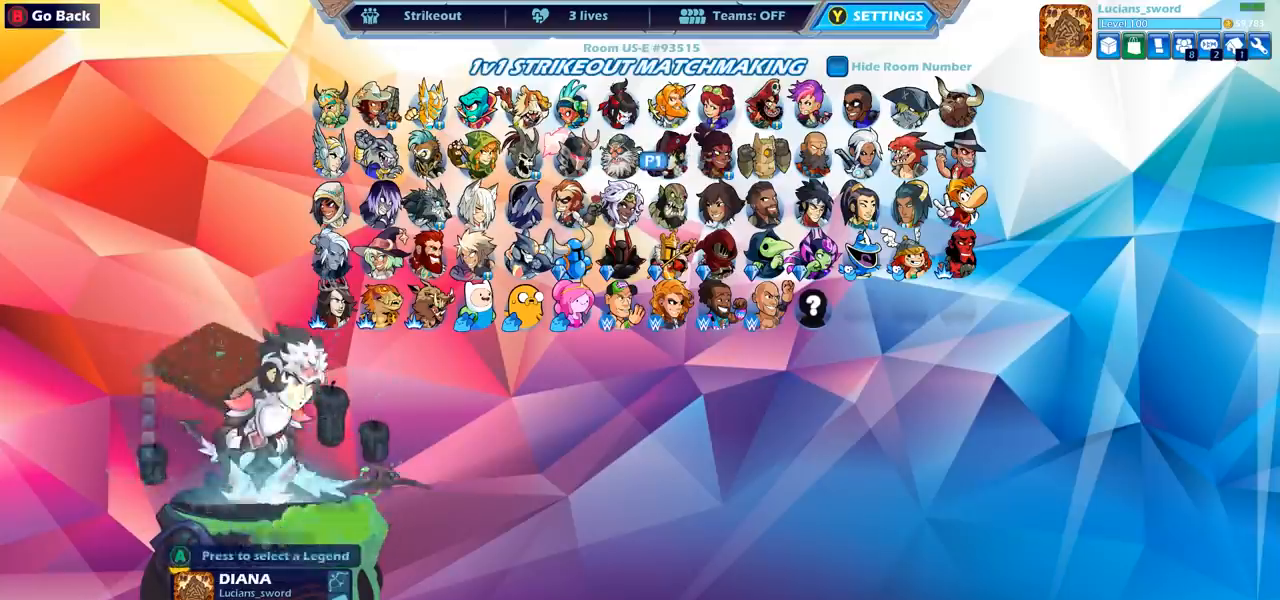
{"buttons": ["DPAD_RIGHT"], "left_stick": "center", "right_stick": "center", "events": [[83, "DPAD_DOWN", "up"], [167, "DPAD_DOWN", "down"], [233, "DPAD_DOWN", "up"], [317, "DPAD_RIGHT", "down"], [417, "DPAD_RIGHT", "up"], [467, "DPAD_RIGHT", "down"]]}
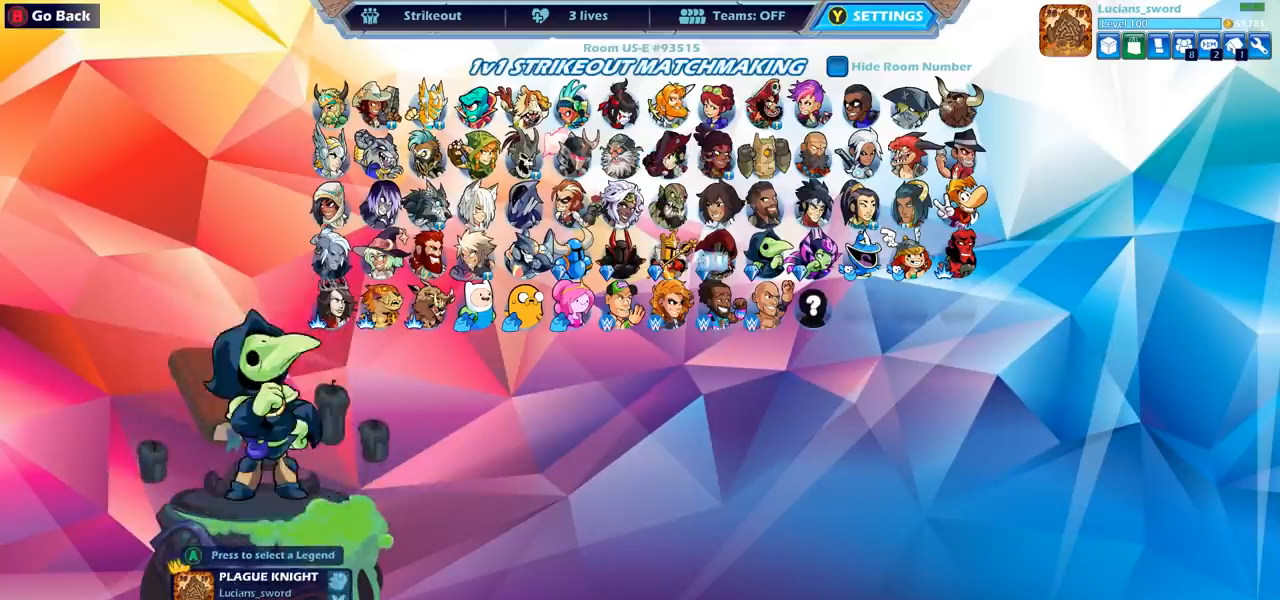
{"buttons": [], "left_stick": "center", "right_stick": "center", "events": [[50, "DPAD_RIGHT", "up"], [117, "DPAD_RIGHT", "down"], [200, "DPAD_RIGHT", "up"], [267, "DPAD_UP", "down"], [383, "DPAD_UP", "up"], [400, "CROSS", "down"], [500, "CROSS", "up"]]}
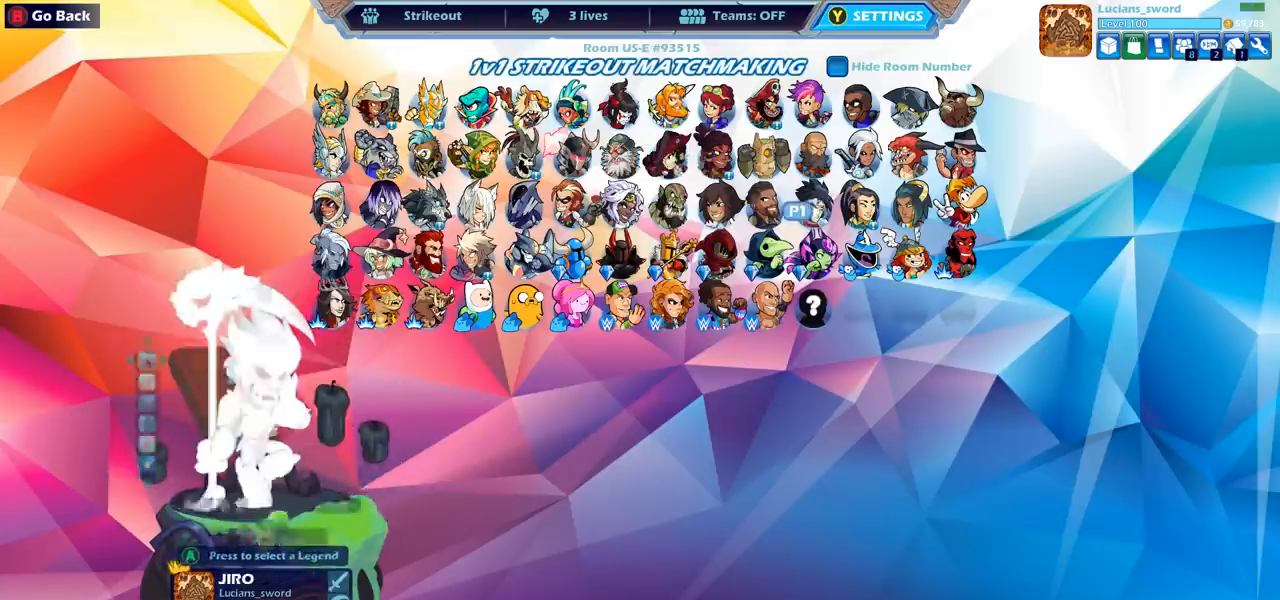
{"buttons": [], "left_stick": "center", "right_stick": "center", "events": [[67, "CROSS", "down"], [150, "CROSS", "up"], [217, "DPAD_LEFT", "down"], [300, "DPAD_LEFT", "up"], [367, "DPAD_LEFT", "down"], [467, "DPAD_LEFT", "up"]]}
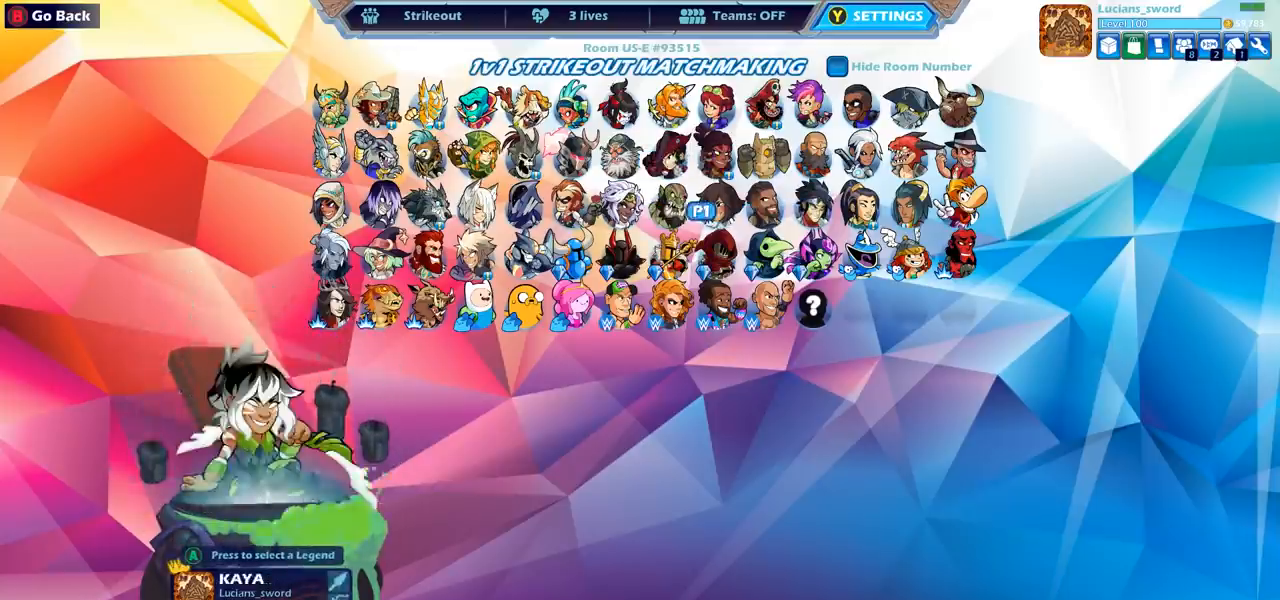
{"buttons": ["DPAD_LEFT"], "left_stick": "center", "right_stick": "center", "events": [[17, "DPAD_LEFT", "down"], [100, "DPAD_LEFT", "up"], [167, "DPAD_LEFT", "down"], [267, "DPAD_LEFT", "up"], [333, "DPAD_LEFT", "down"], [417, "DPAD_LEFT", "up"], [500, "DPAD_LEFT", "down"]]}
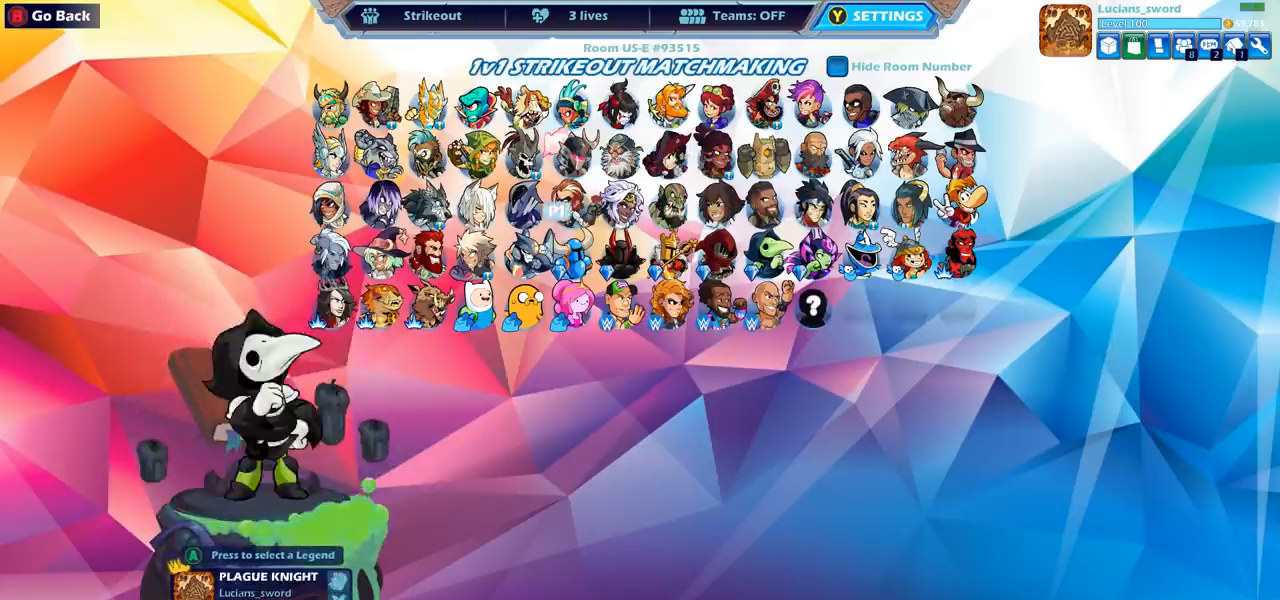
{"buttons": [], "left_stick": "center", "right_stick": "center", "events": [[83, "DPAD_LEFT", "up"], [167, "DPAD_UP", "down"], [267, "DPAD_UP", "up"], [333, "DPAD_UP", "down"], [450, "DPAD_UP", "up"]]}
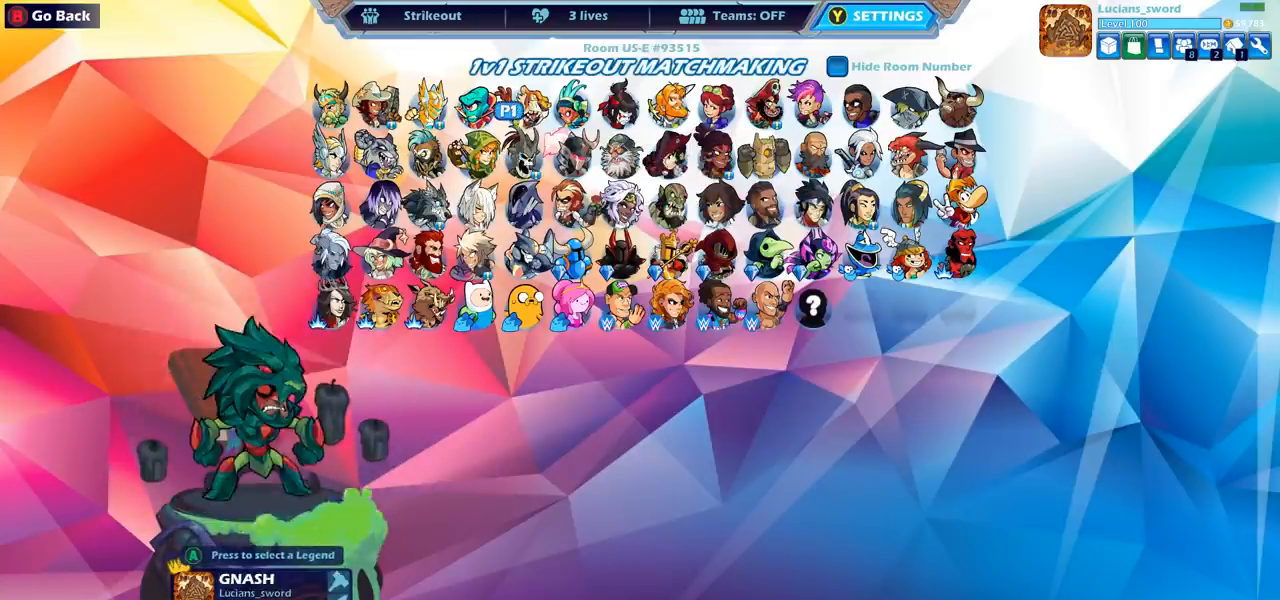
{"buttons": [], "left_stick": "center", "right_stick": "center", "events": [[150, "CROSS", "down"], [233, "CROSS", "up"]]}
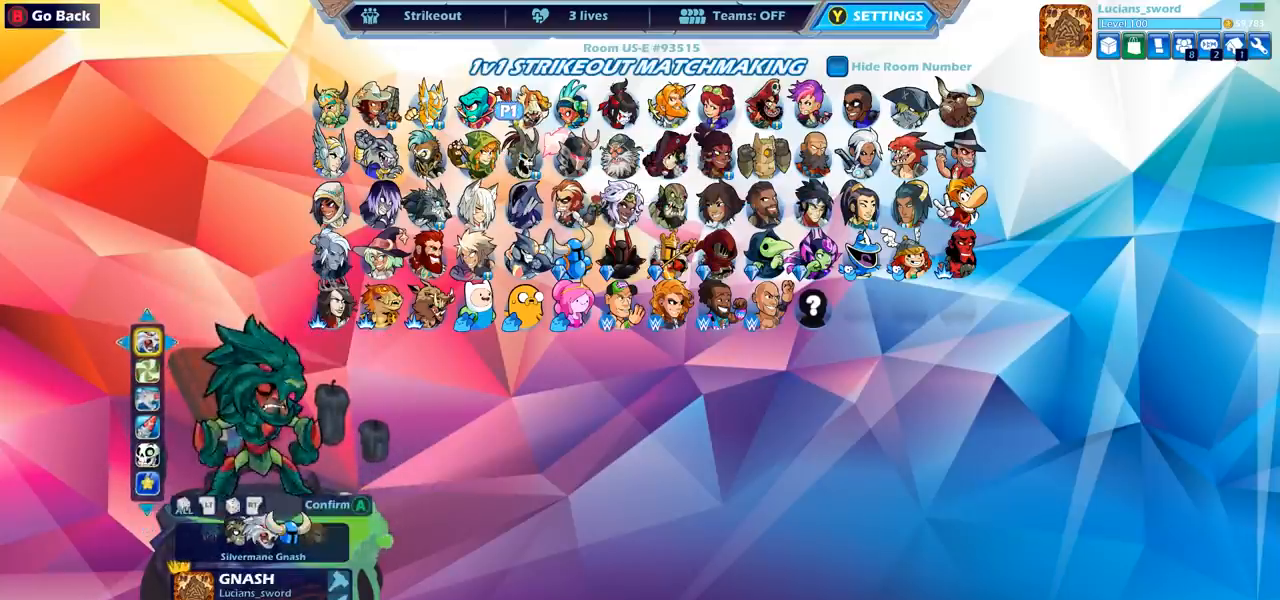
{"buttons": [], "left_stick": "center", "right_stick": "center", "events": []}
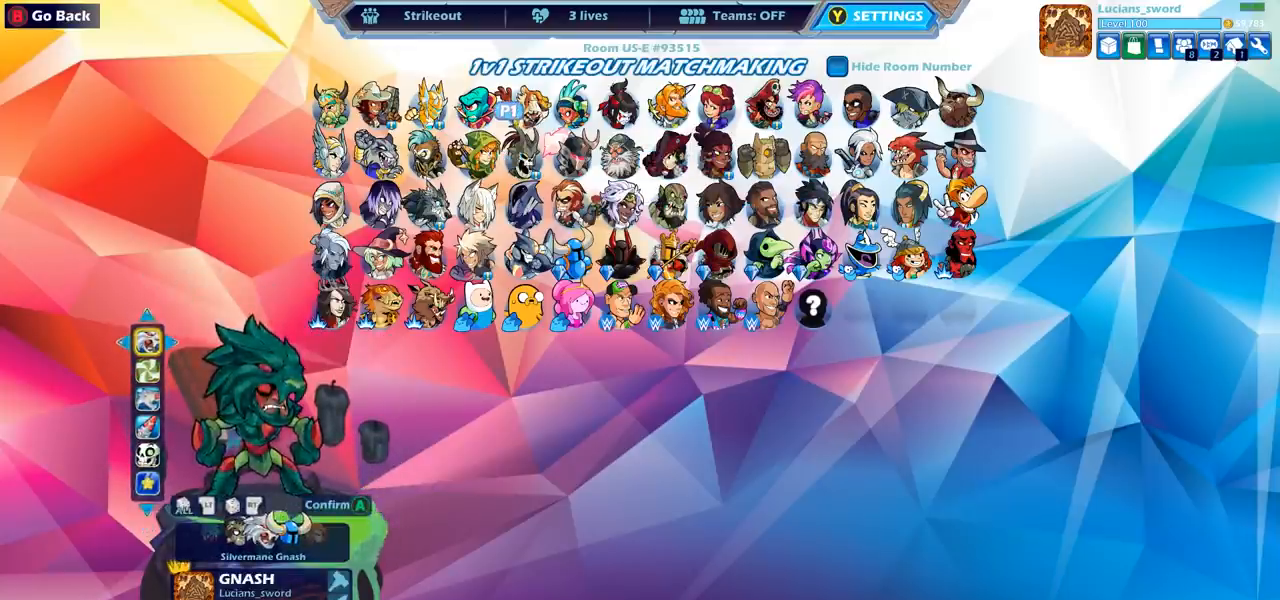
{"buttons": [], "left_stick": "center", "right_stick": "center", "events": [[417, "CROSS", "down"], [500, "CROSS", "up"]]}
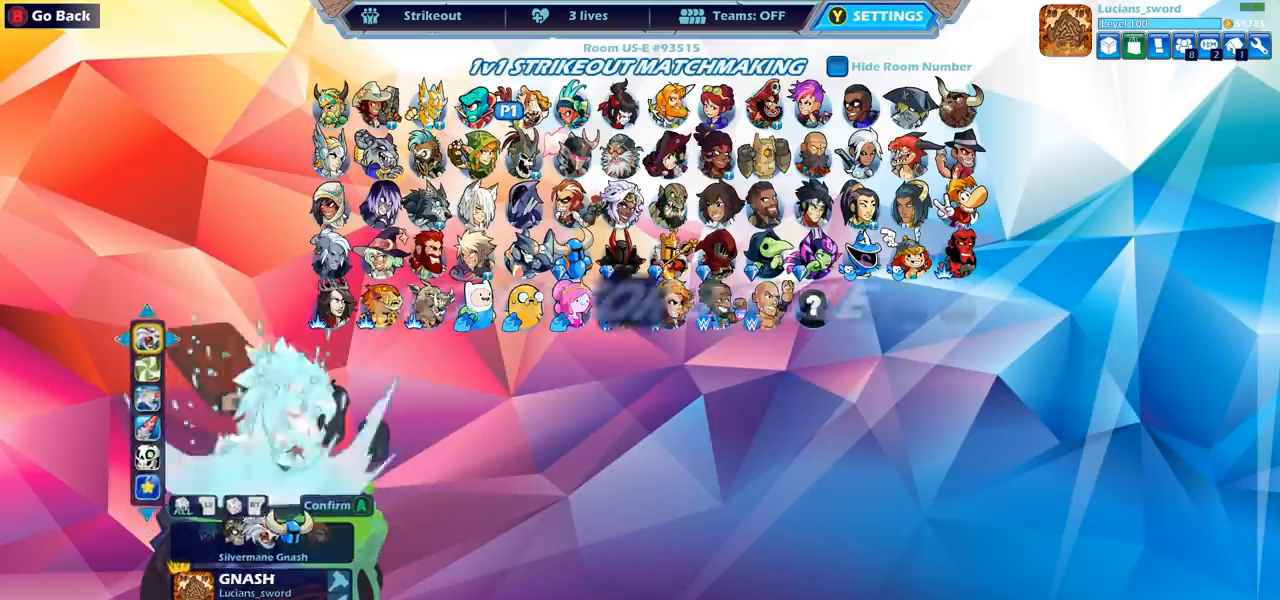
{"buttons": [], "left_stick": "center", "right_stick": "center", "events": []}